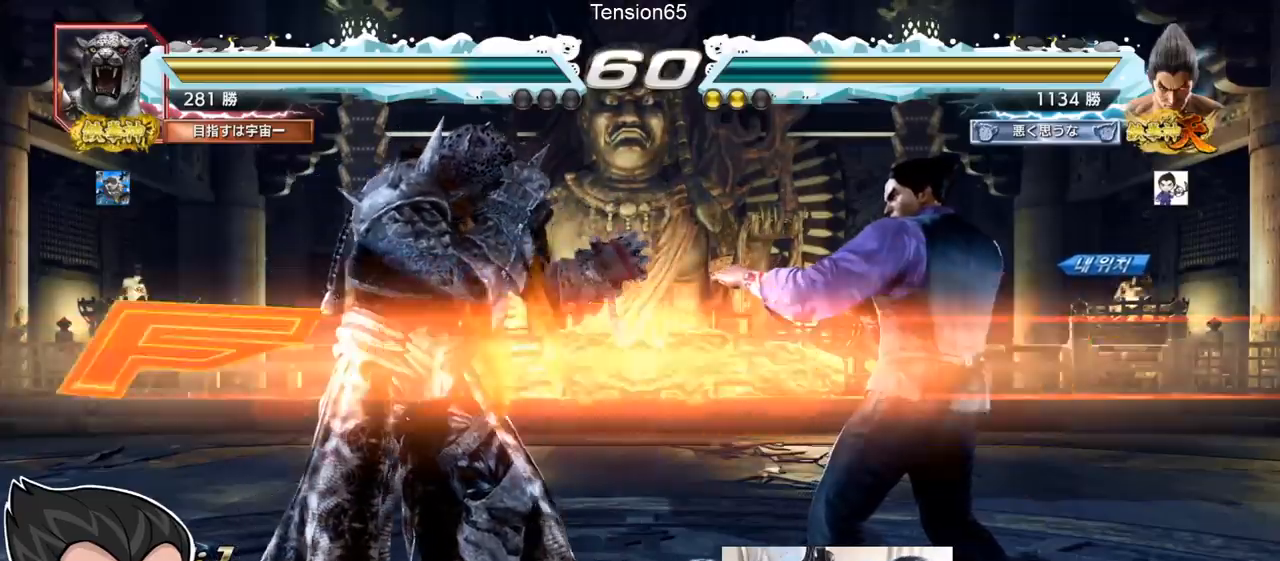
Gameplay with a controller (arcade stick); each line is a JSON object with the inputs held at the frame after it. "events" lists button and stick changes between this image and that frame as [ms after this image, input, new state], when the widget could be followed in between. Not read: L3 R3.
{"buttons": [], "left_stick": "right", "events": [[350, "left_stick", "right"], [417, "left_stick", "center"], [500, "left_stick", "right"]]}
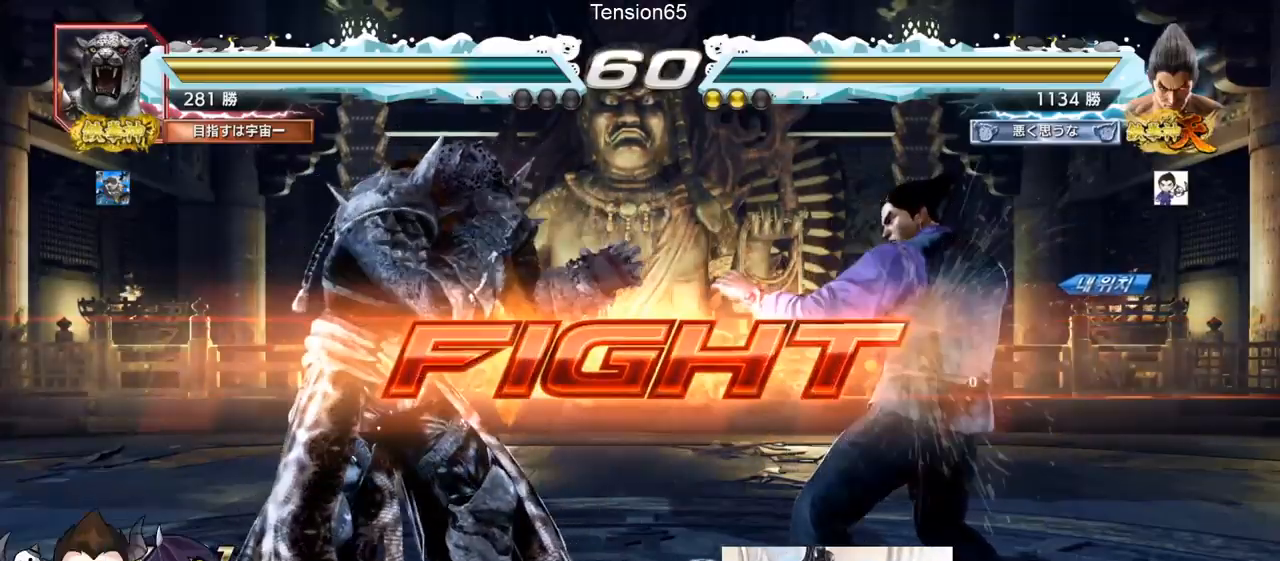
{"buttons": [], "left_stick": "right"}
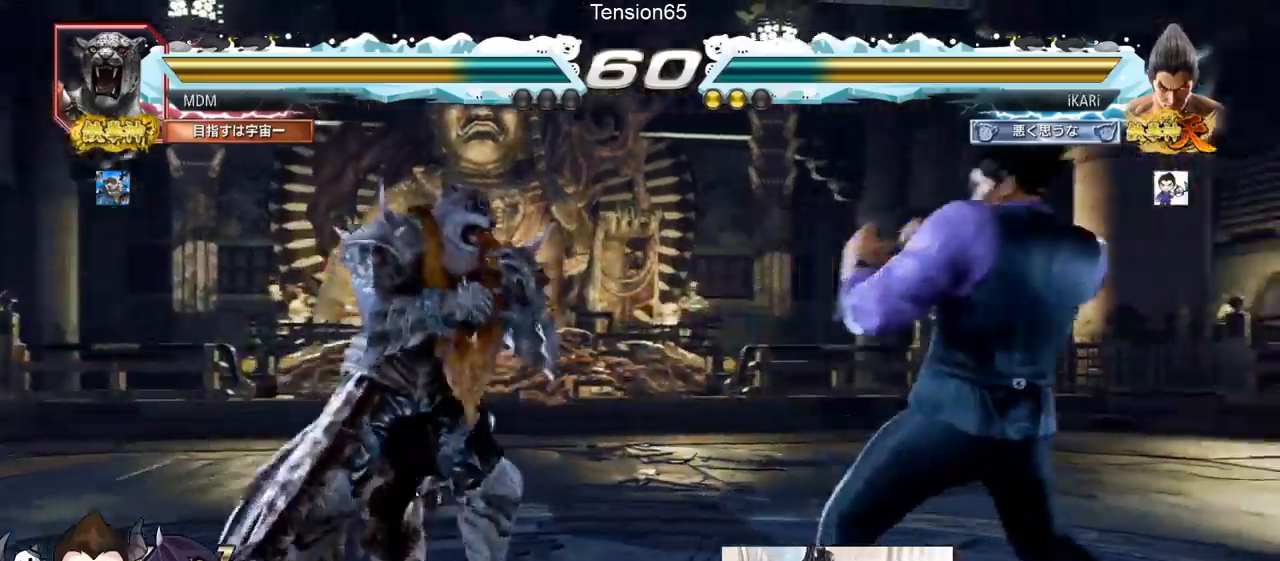
{"buttons": [], "left_stick": "center", "events": [[217, "left_stick", "center"], [283, "left_stick", "right"], [434, "left_stick", "center"]]}
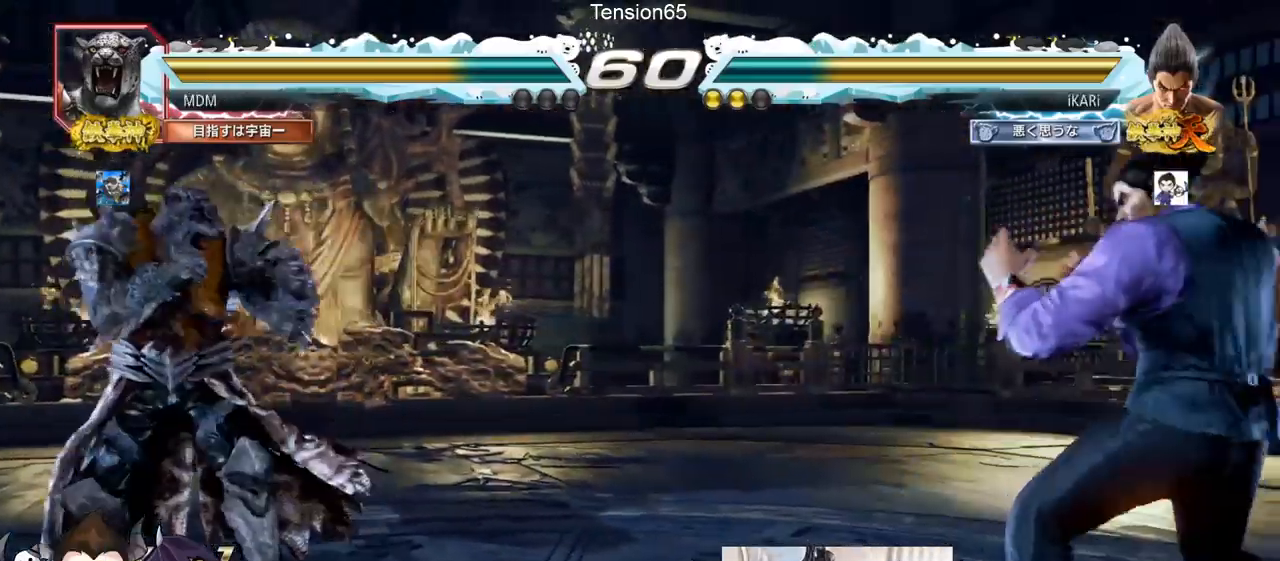
{"buttons": [], "left_stick": "center"}
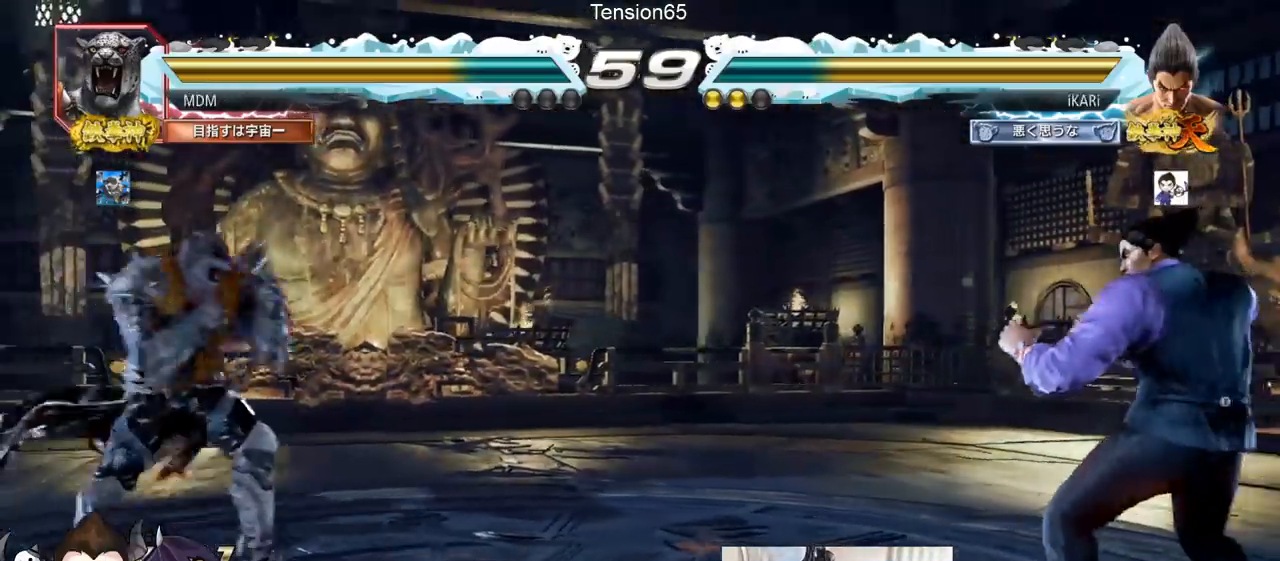
{"buttons": [], "left_stick": "center", "events": [[200, "left_stick", "down"], [250, "left_stick", "center"], [383, "left_stick", "right"], [434, "left_stick", "center"]]}